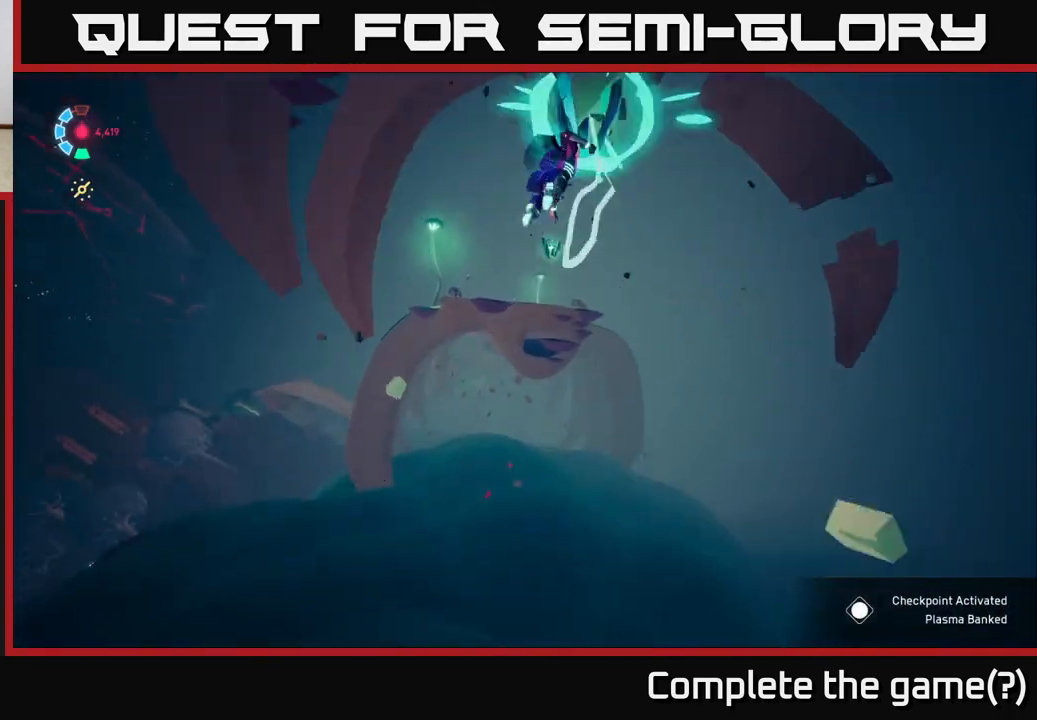
Gameplay with a controller (Xbox layout); each line is a JSON object with the inputs held at the frame after it. "events" lists button and stick changes between this image and that frame as [ms after this image, input, new state], when the widget could be followed in between. Not read: L3 R3 right_stick.
{"buttons": ["L2"], "left_stick": "up", "events": [[300, "left_stick", "up"]]}
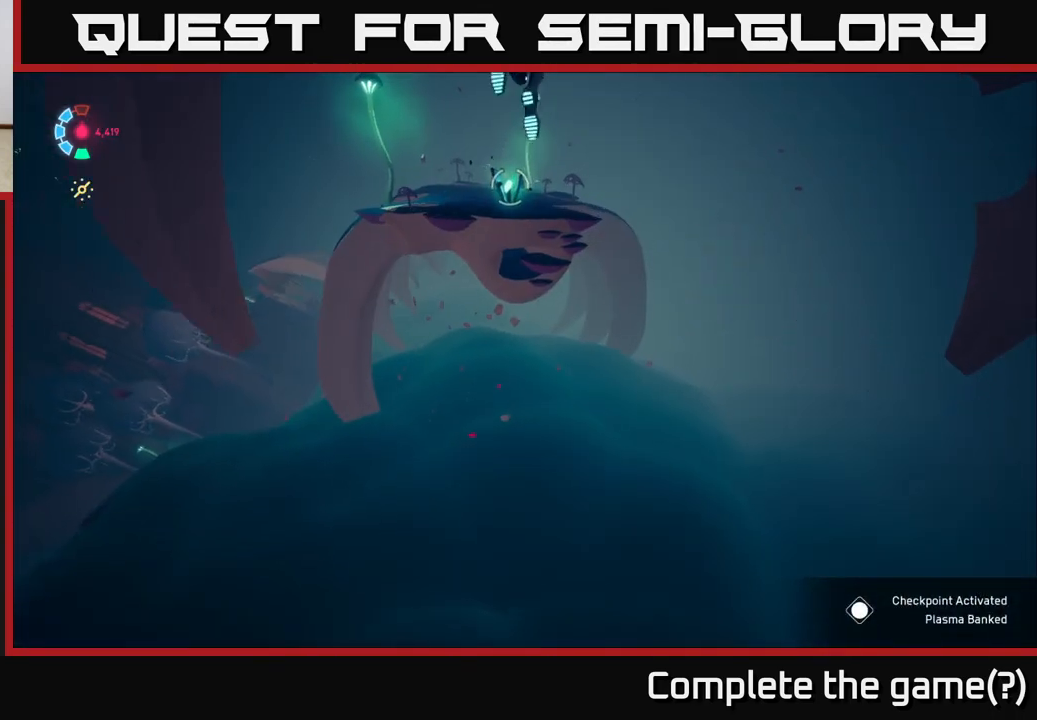
{"buttons": ["L2"], "left_stick": "up", "events": [[317, "B", "down"], [383, "B", "up"]]}
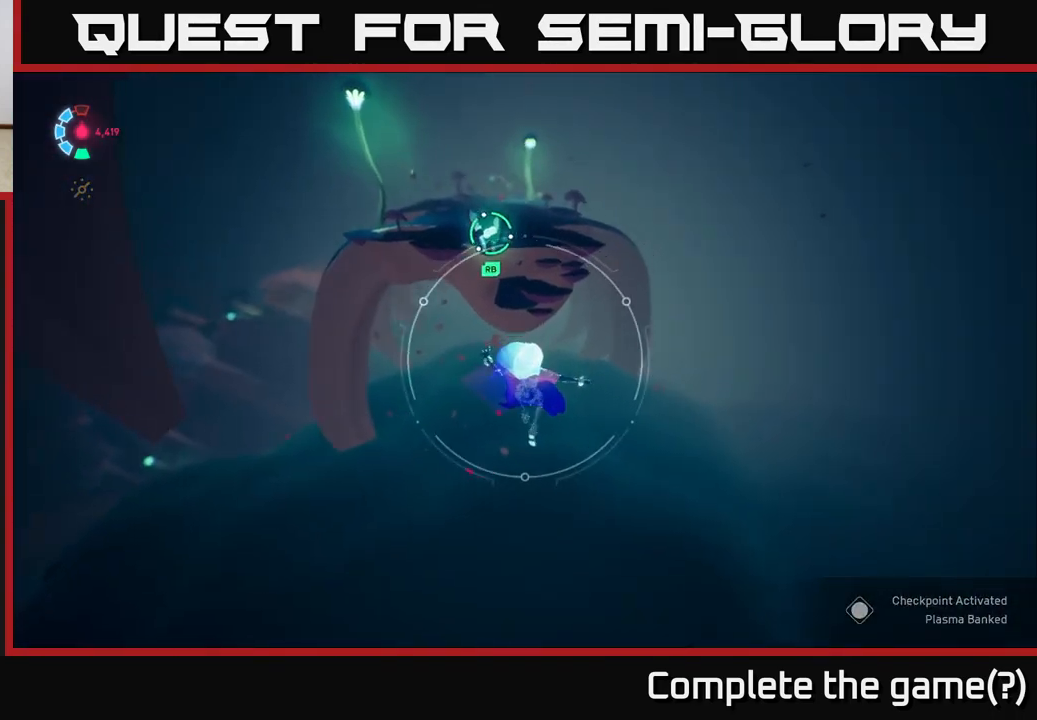
{"buttons": ["L2"], "left_stick": "up", "events": [[67, "R1", "down"], [167, "R1", "up"]]}
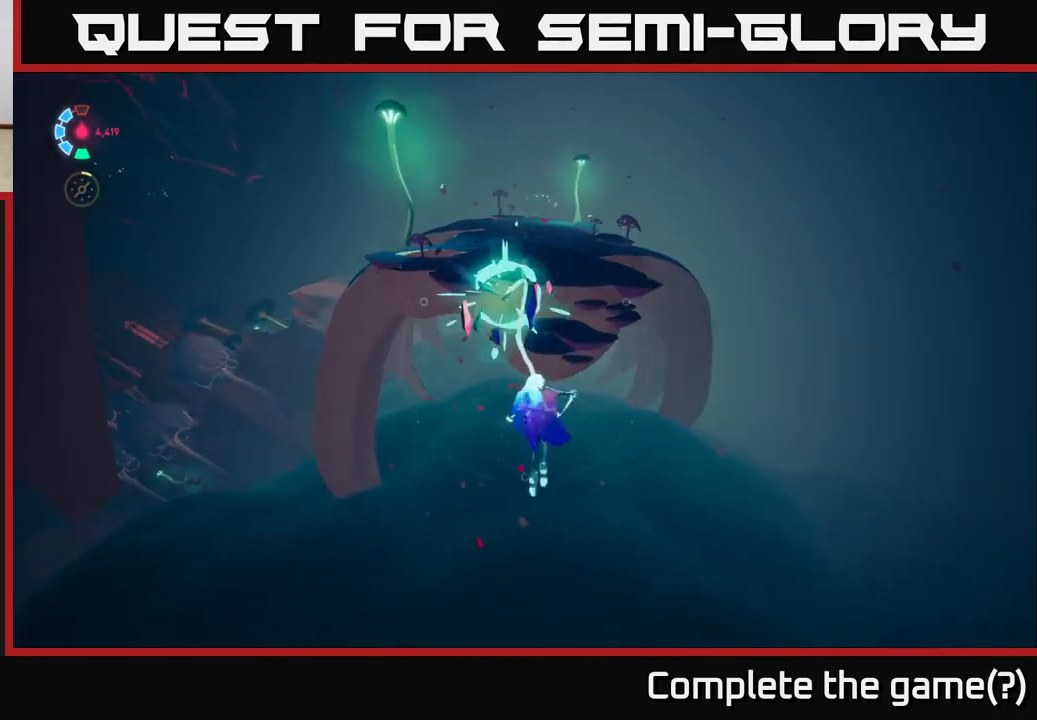
{"buttons": ["L2"], "left_stick": "up", "events": []}
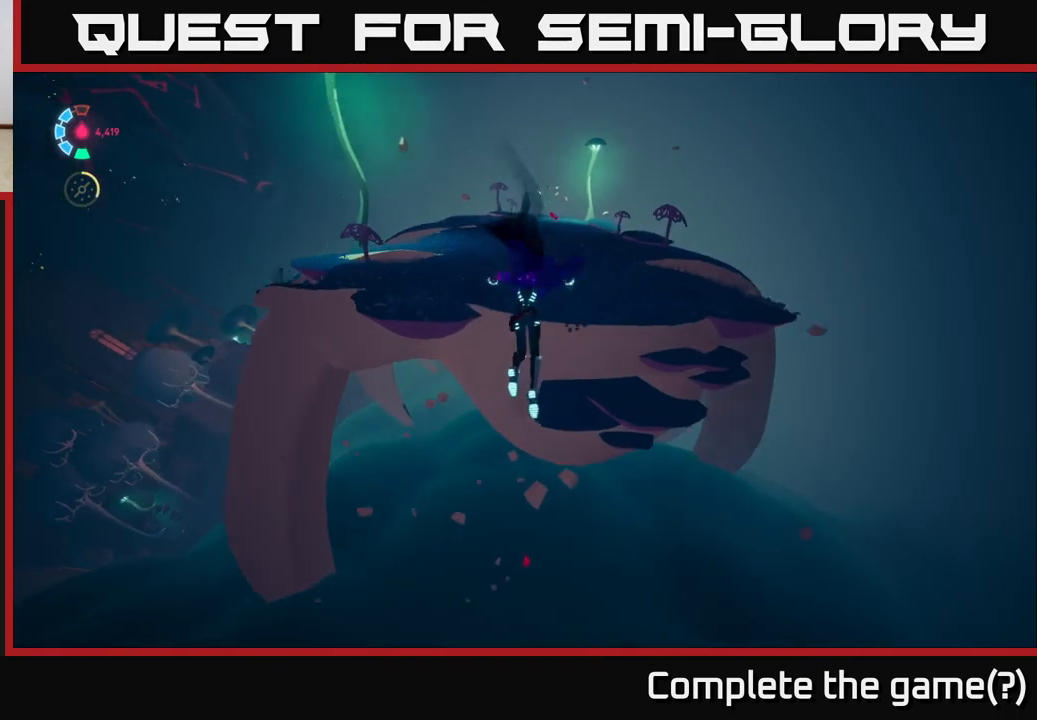
{"buttons": ["L2"], "left_stick": "up", "events": [[100, "A", "down"], [267, "A", "up"]]}
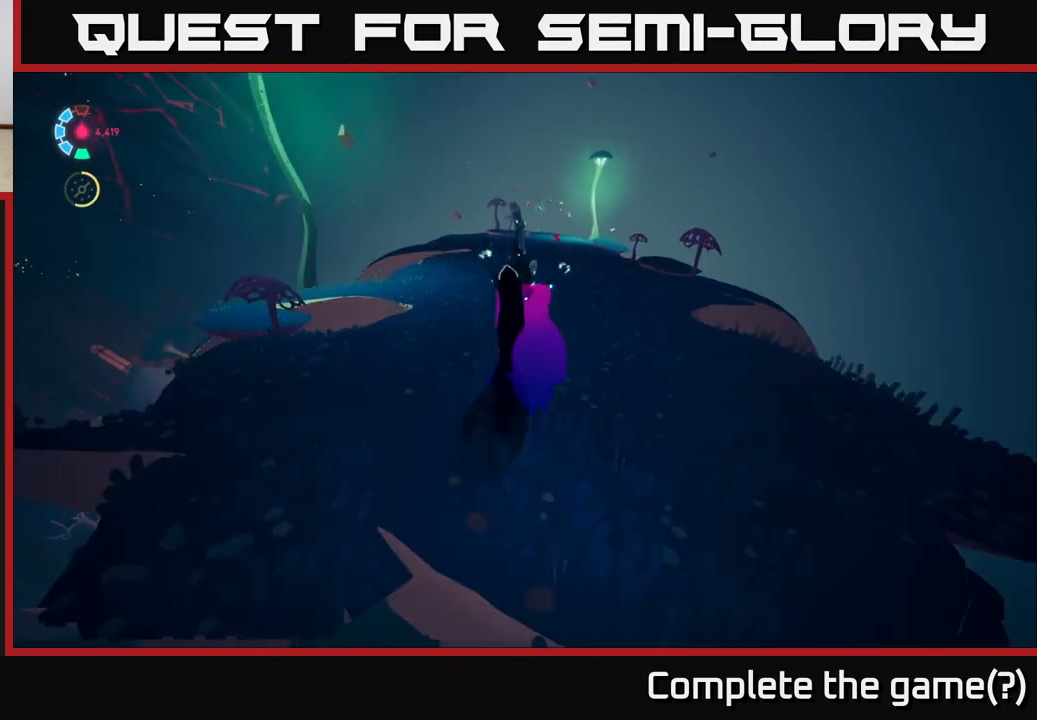
{"buttons": ["L2"], "left_stick": "up-right", "events": [[383, "left_stick", "up-right"]]}
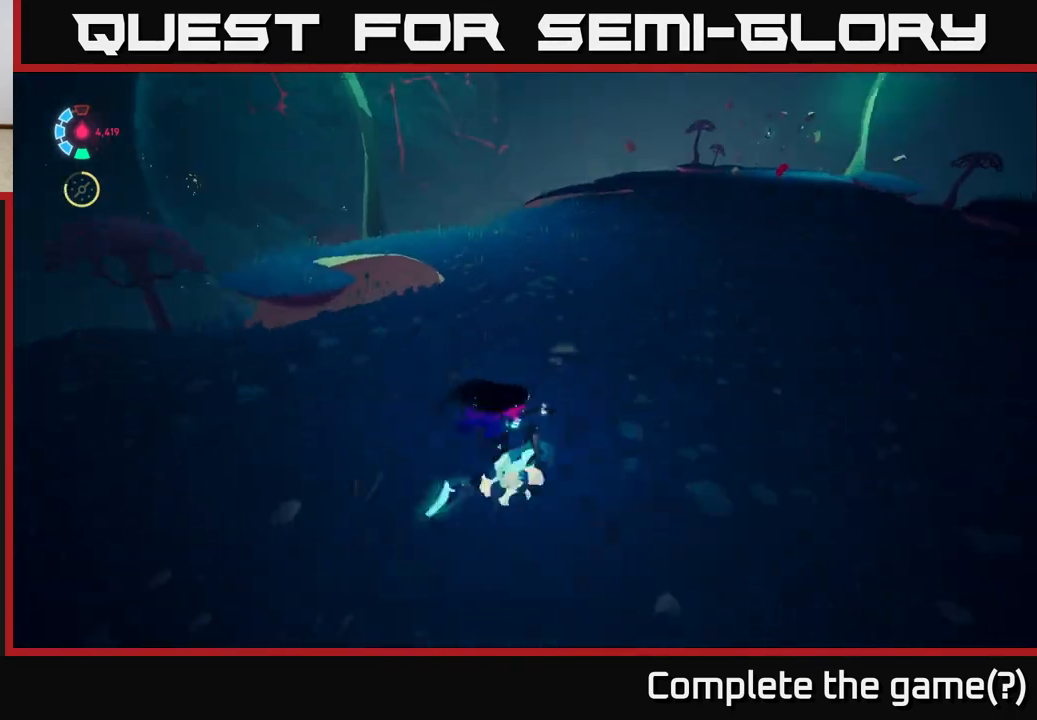
{"buttons": ["L2", "R2"], "left_stick": "up-right", "events": [[183, "R2", "down"]]}
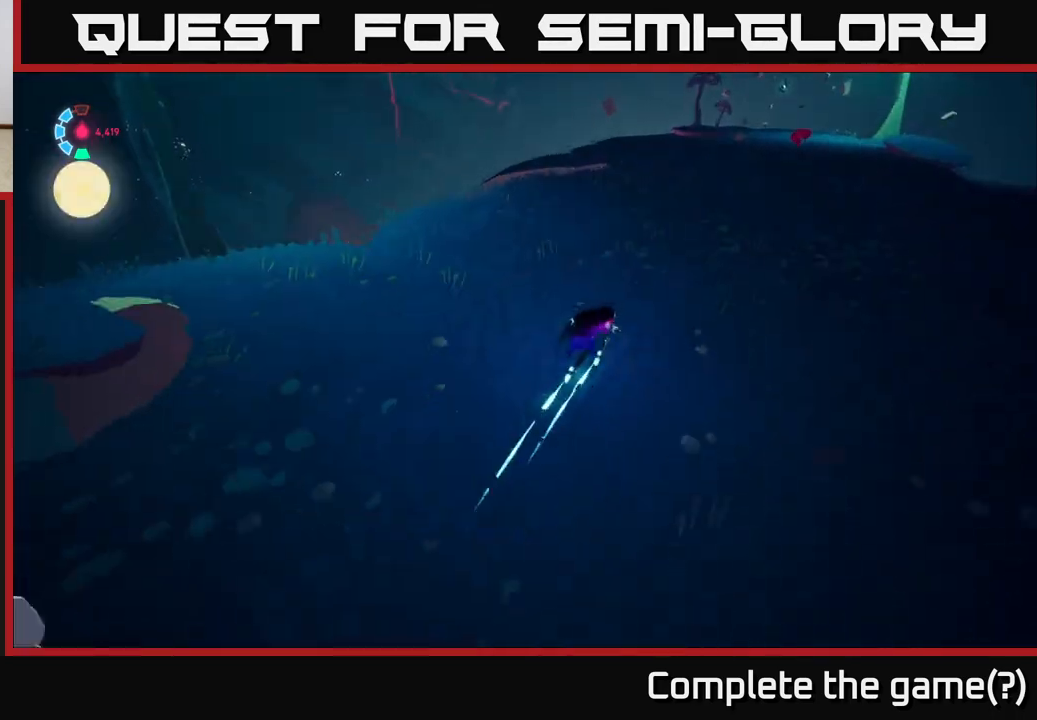
{"buttons": ["L2", "R2"], "left_stick": "up-right", "events": []}
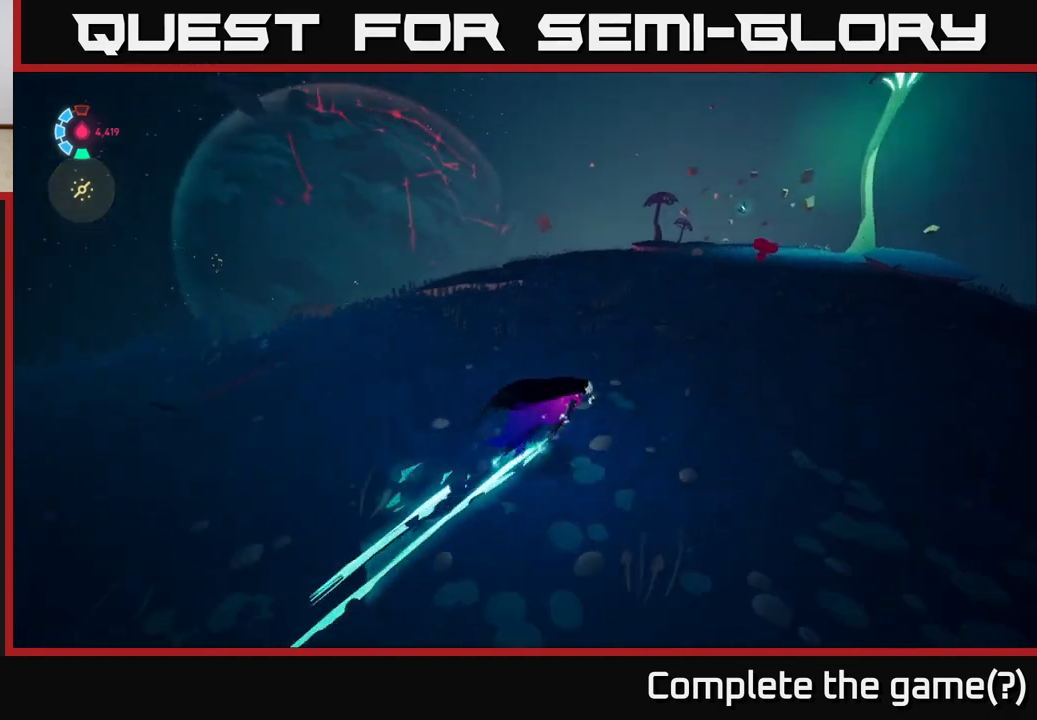
{"buttons": ["L2", "R2"], "left_stick": "up-right", "events": []}
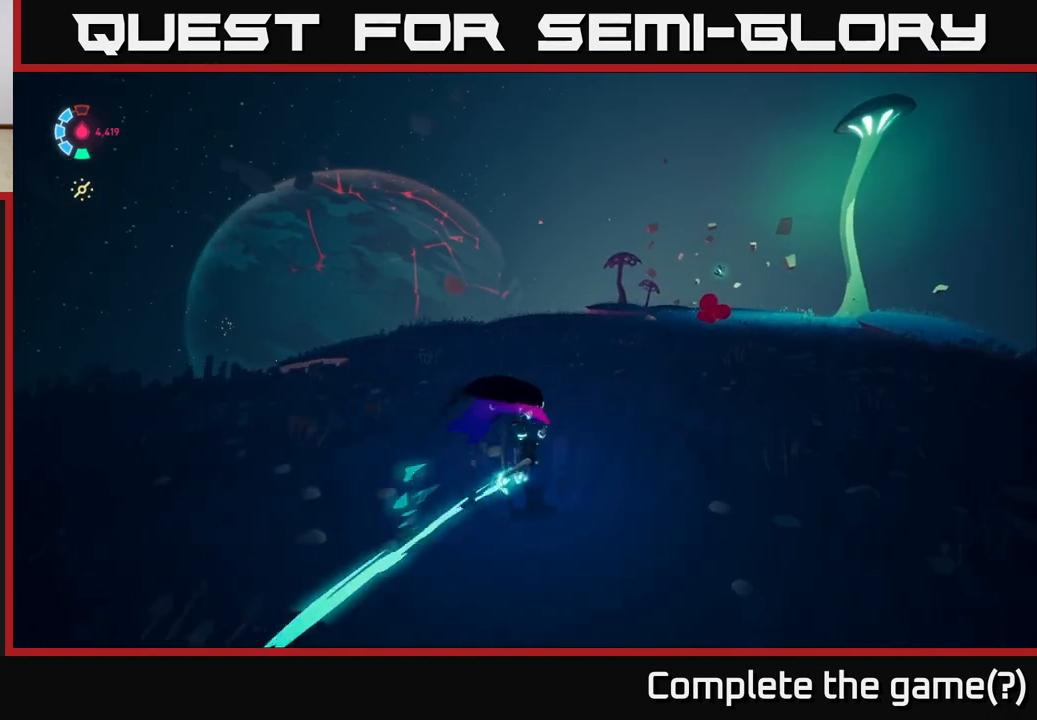
{"buttons": ["L2"], "left_stick": "up-right", "events": [[467, "R2", "up"]]}
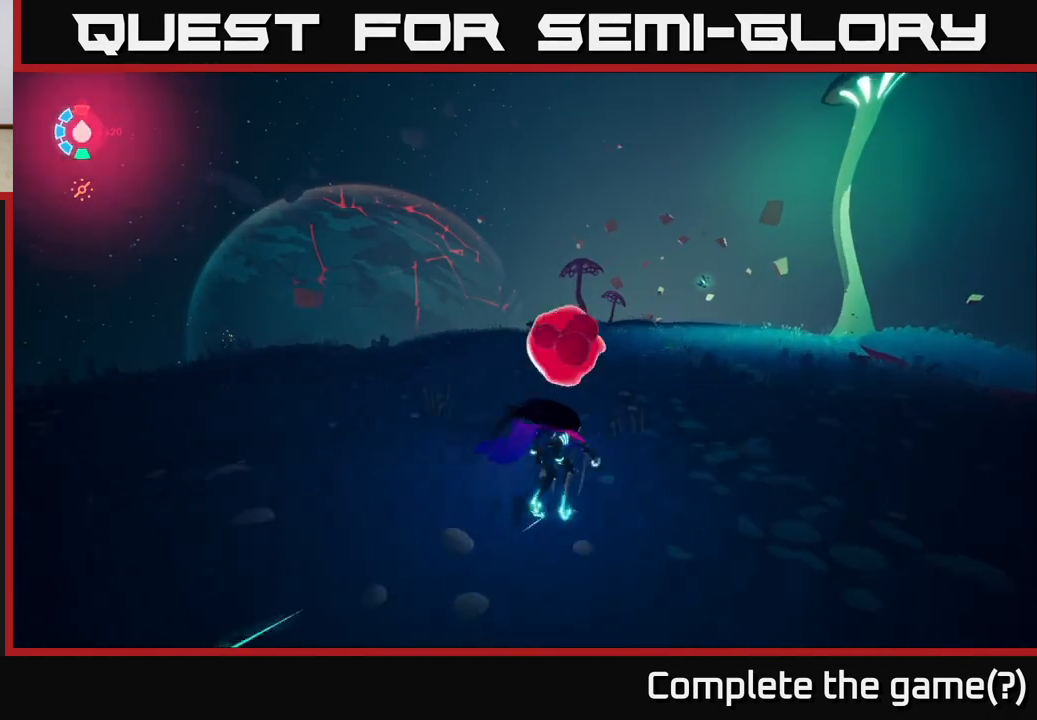
{"buttons": ["L2"], "left_stick": "up-right", "events": [[33, "left_stick", "up"], [300, "left_stick", "up-right"]]}
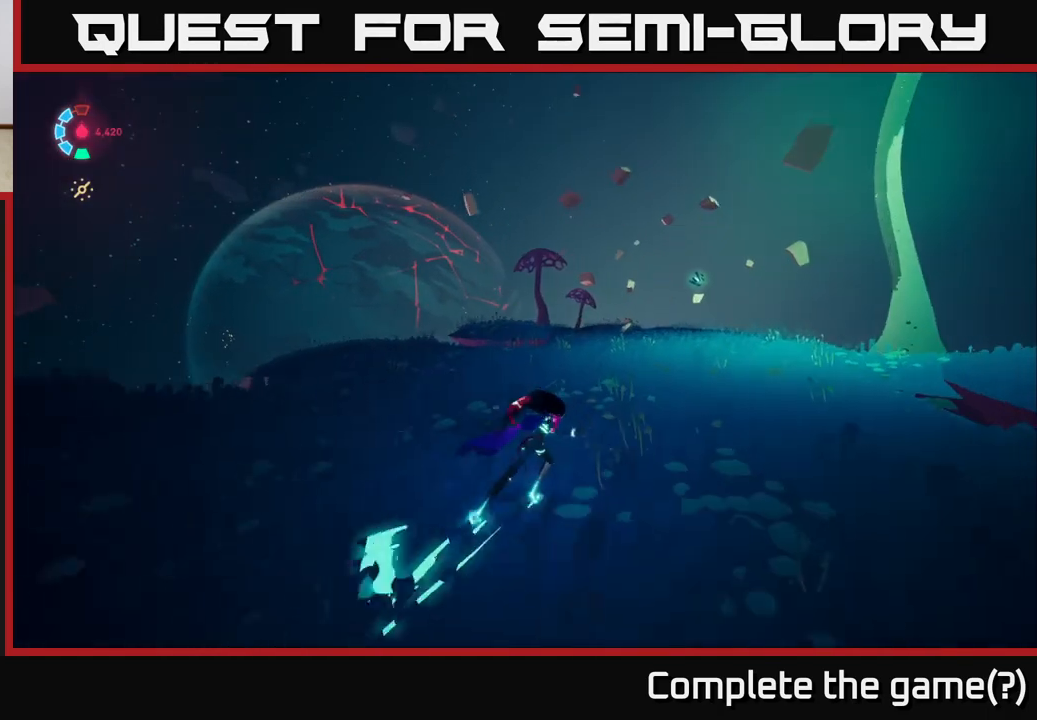
{"buttons": ["L2"], "left_stick": "up-right", "events": []}
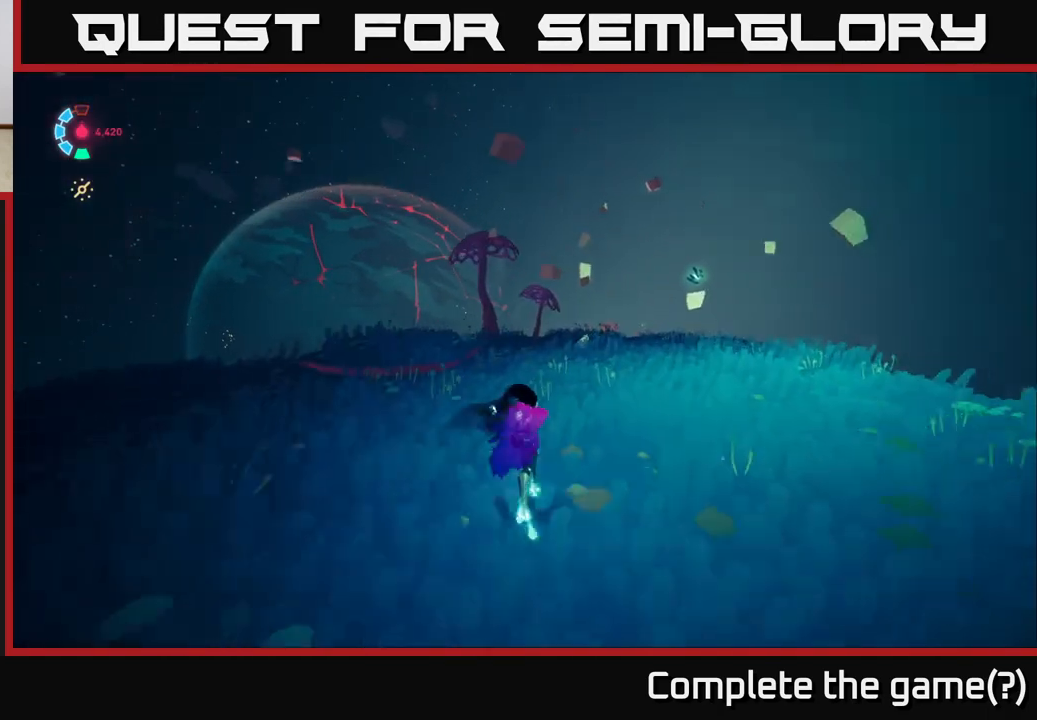
{"buttons": ["L2"], "left_stick": "up-right", "events": []}
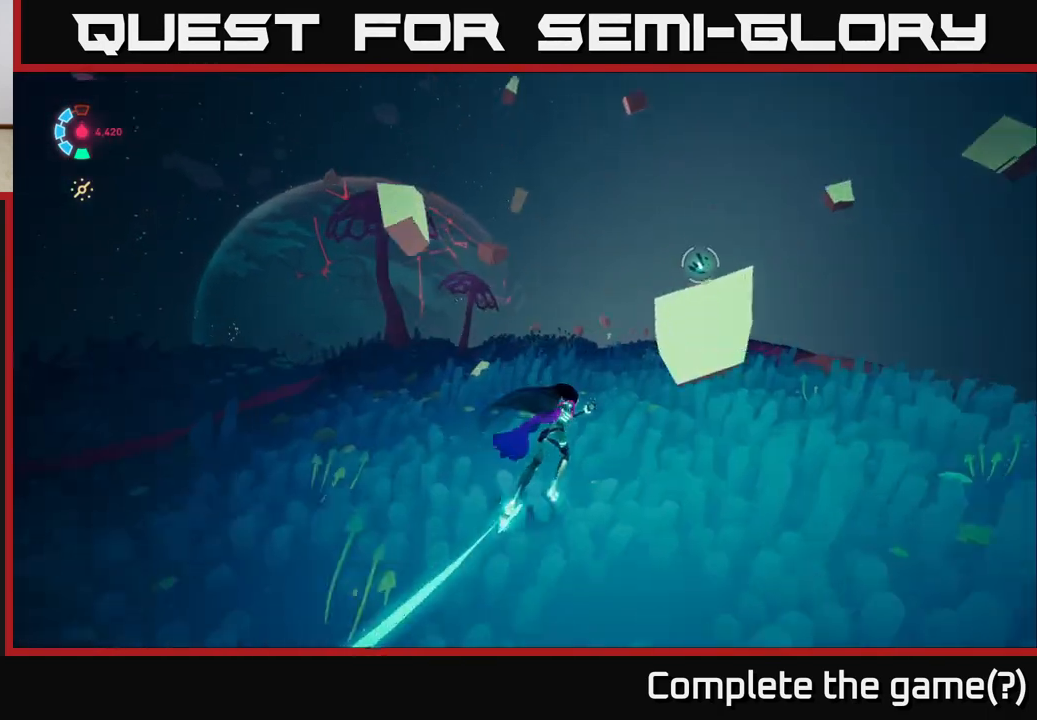
{"buttons": ["L2"], "left_stick": "up-right", "events": []}
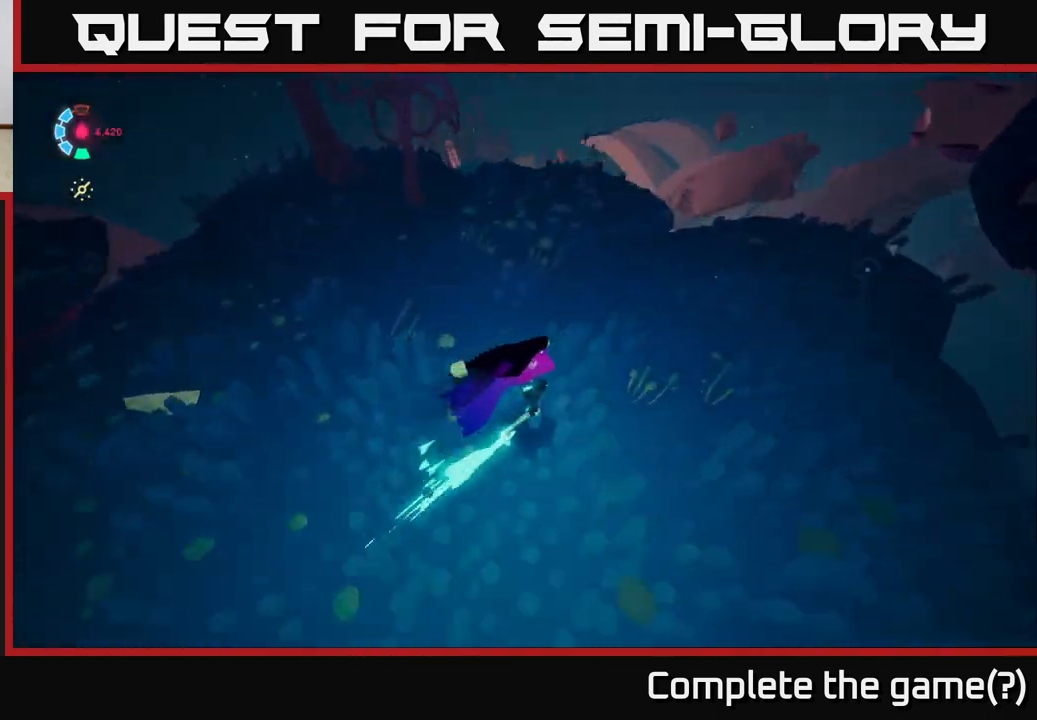
{"buttons": ["A", "L2"], "left_stick": "up-right", "events": [[500, "A", "down"]]}
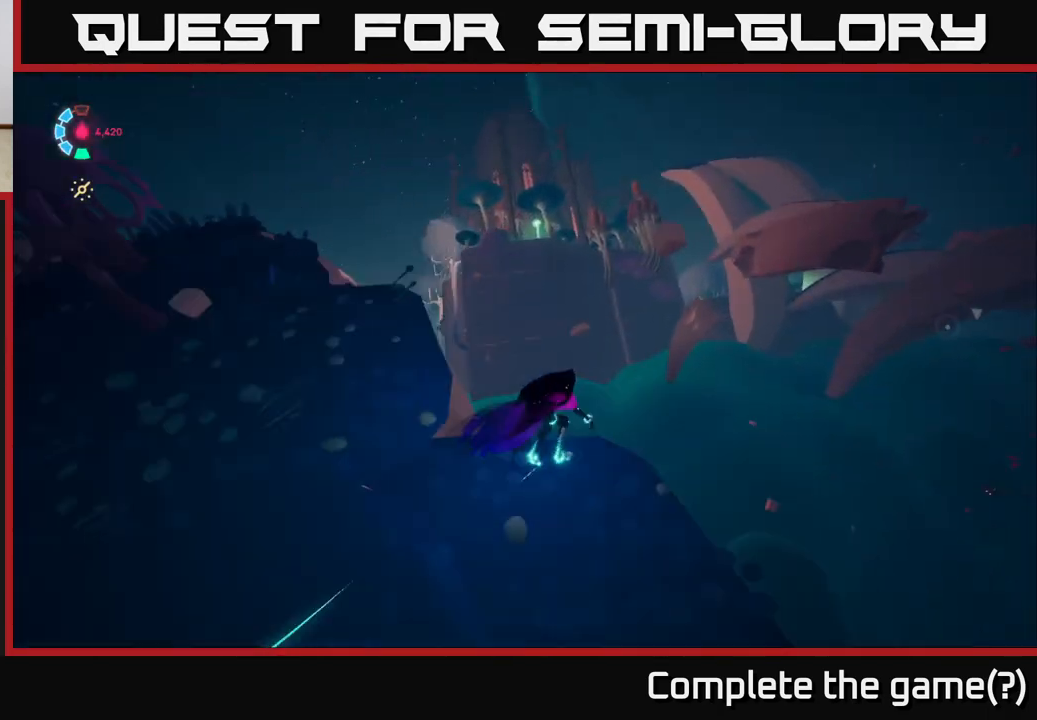
{"buttons": ["L2"], "left_stick": "up-right", "events": [[350, "A", "up"]]}
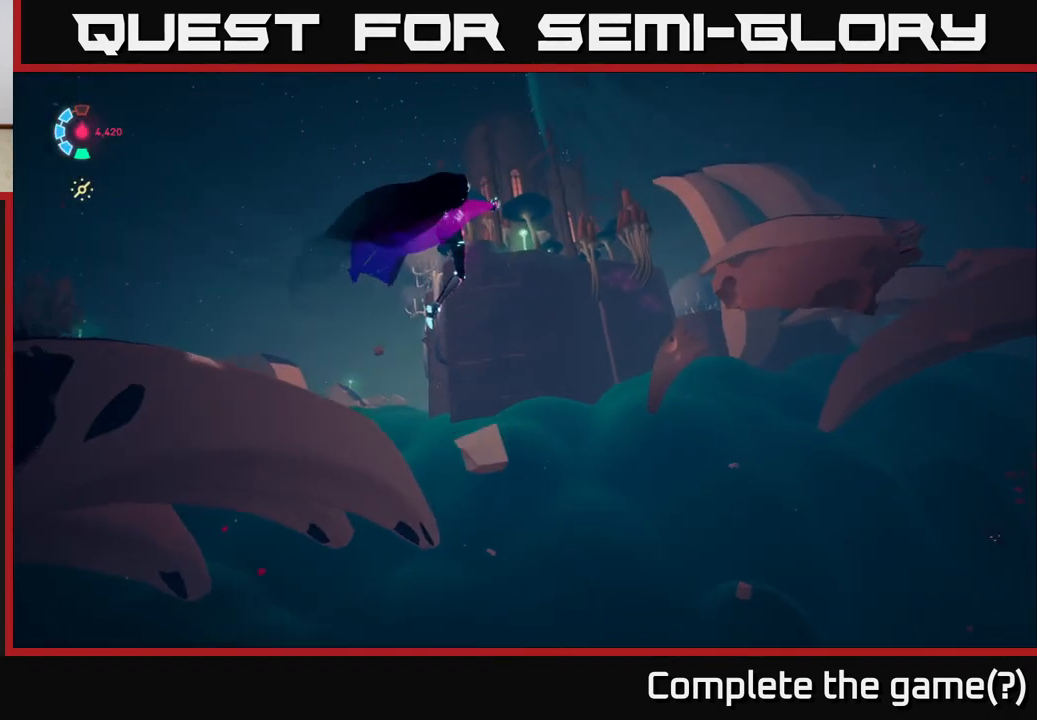
{"buttons": ["L2"], "left_stick": "up-left", "events": [[167, "left_stick", "up-left"]]}
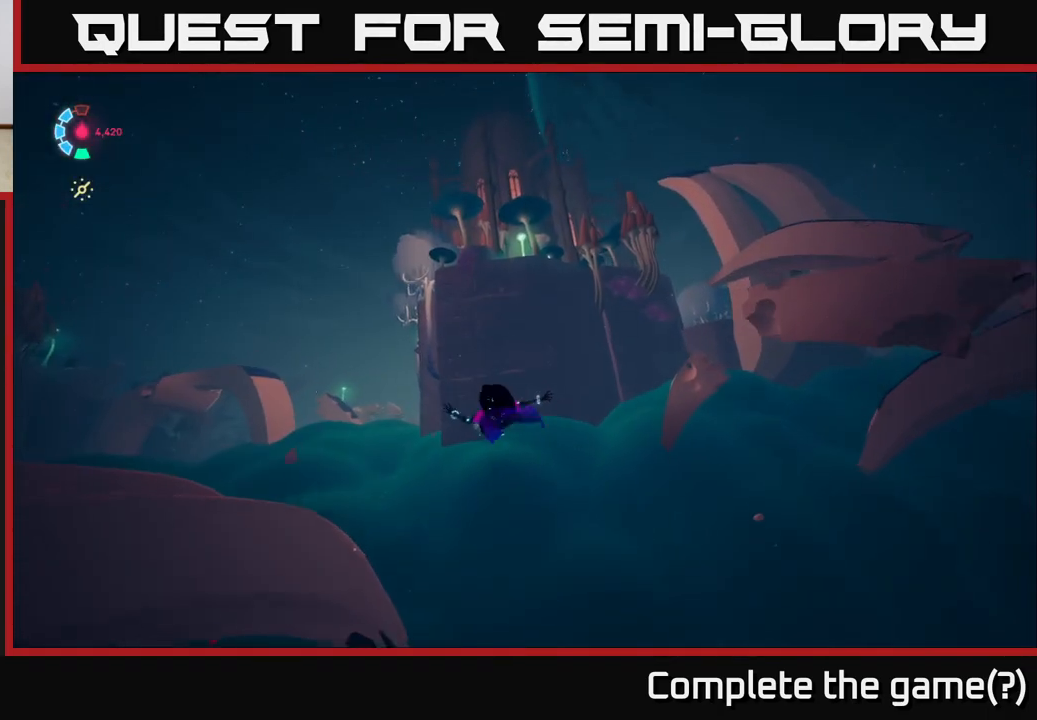
{"buttons": ["L2"], "left_stick": "up-left", "events": []}
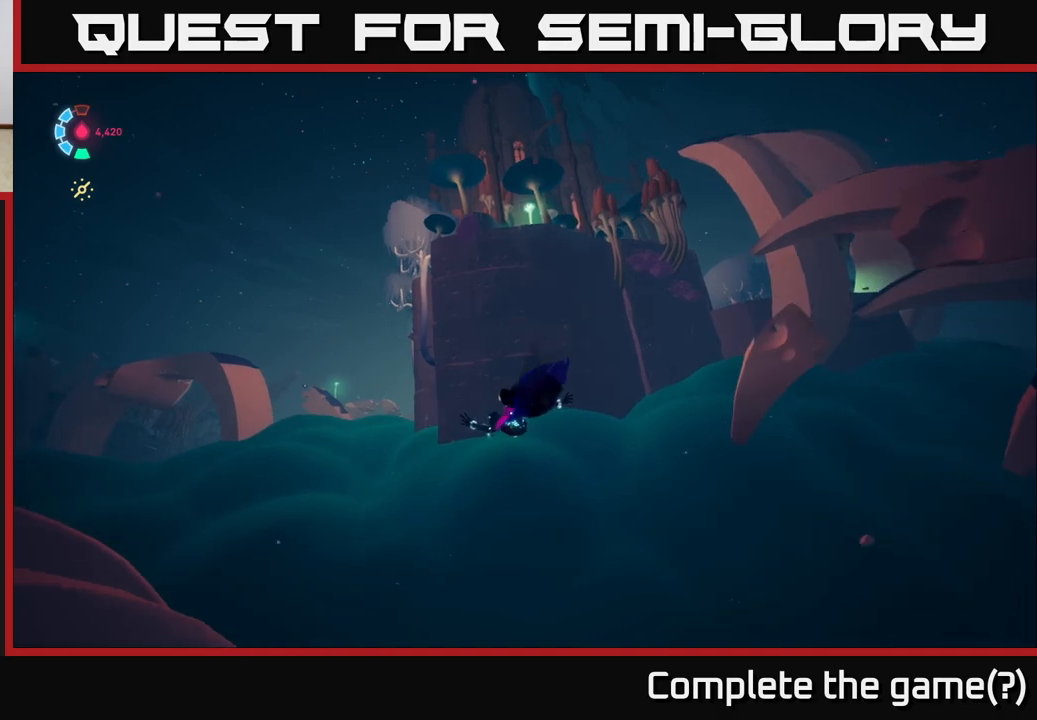
{"buttons": ["A", "L2"], "left_stick": "up-right", "events": [[83, "left_stick", "up"], [483, "A", "down"], [500, "left_stick", "up-right"]]}
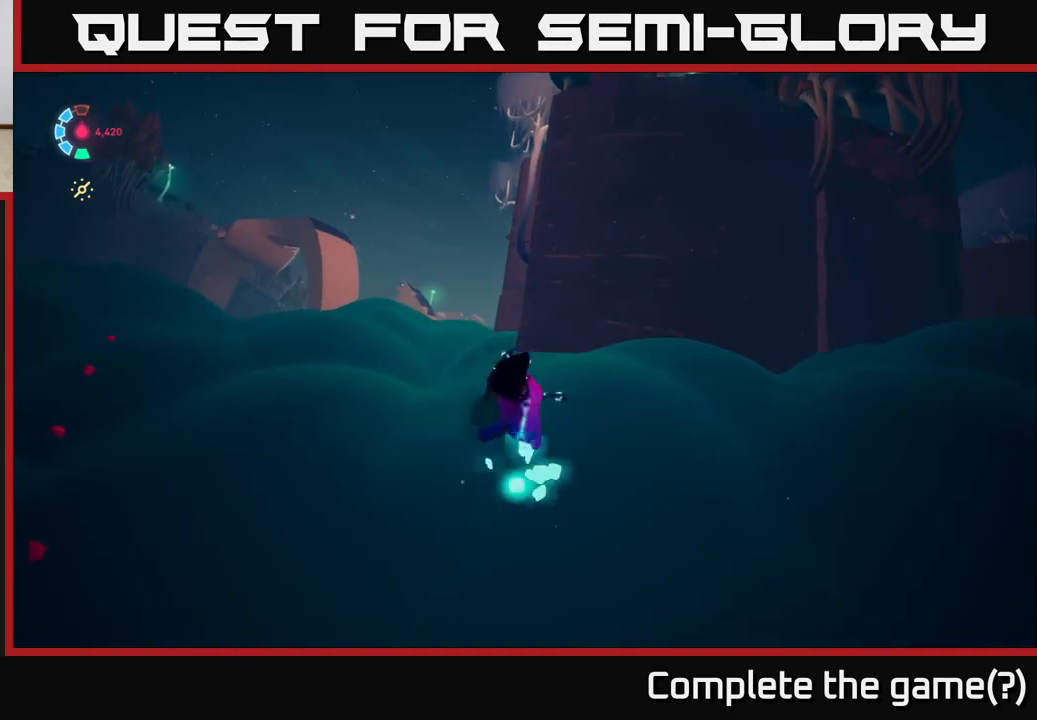
{"buttons": ["L2"], "left_stick": "up-right", "events": [[167, "A", "up"]]}
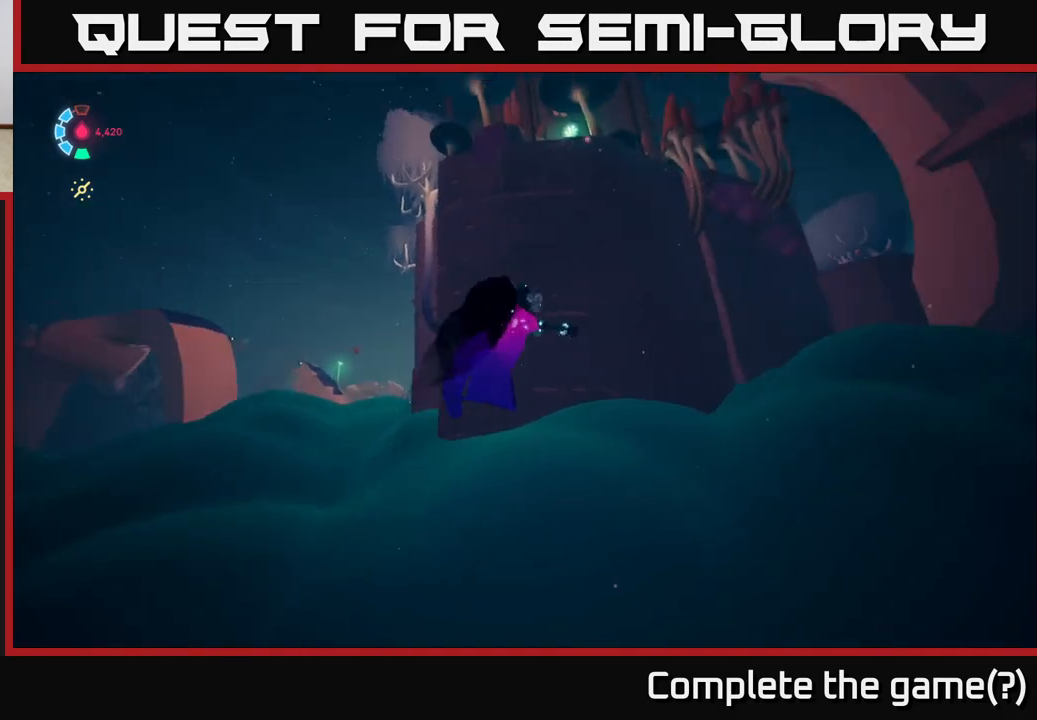
{"buttons": ["L2"], "left_stick": "up-right", "events": []}
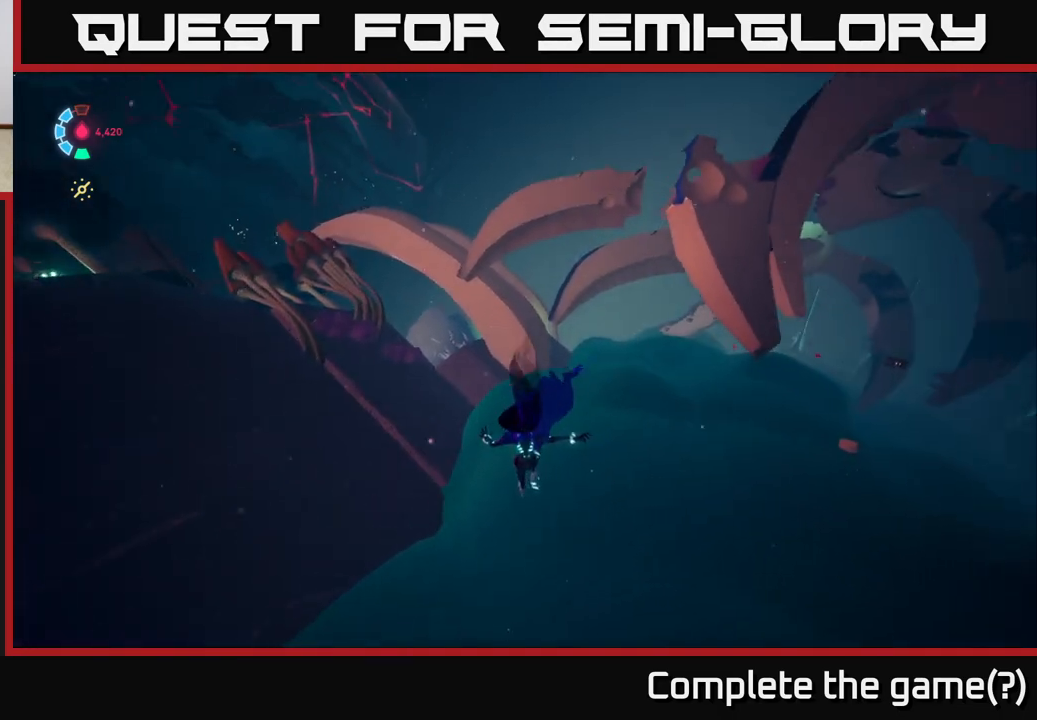
{"buttons": ["L2"], "left_stick": "up-right", "events": []}
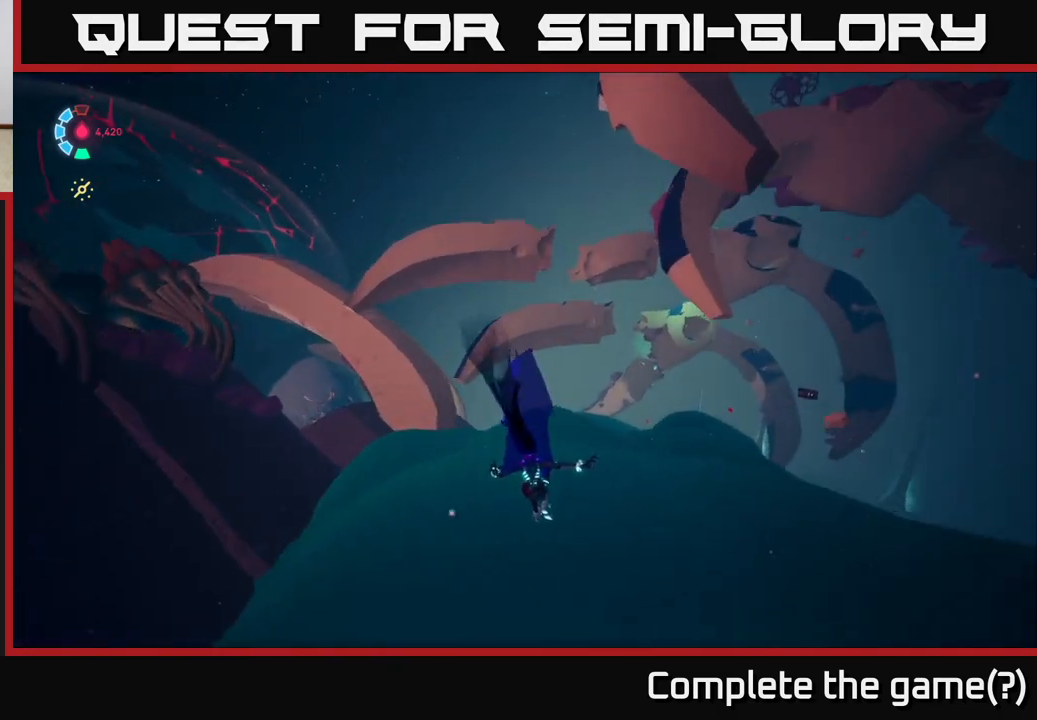
{"buttons": ["L2"], "left_stick": "up-right", "events": []}
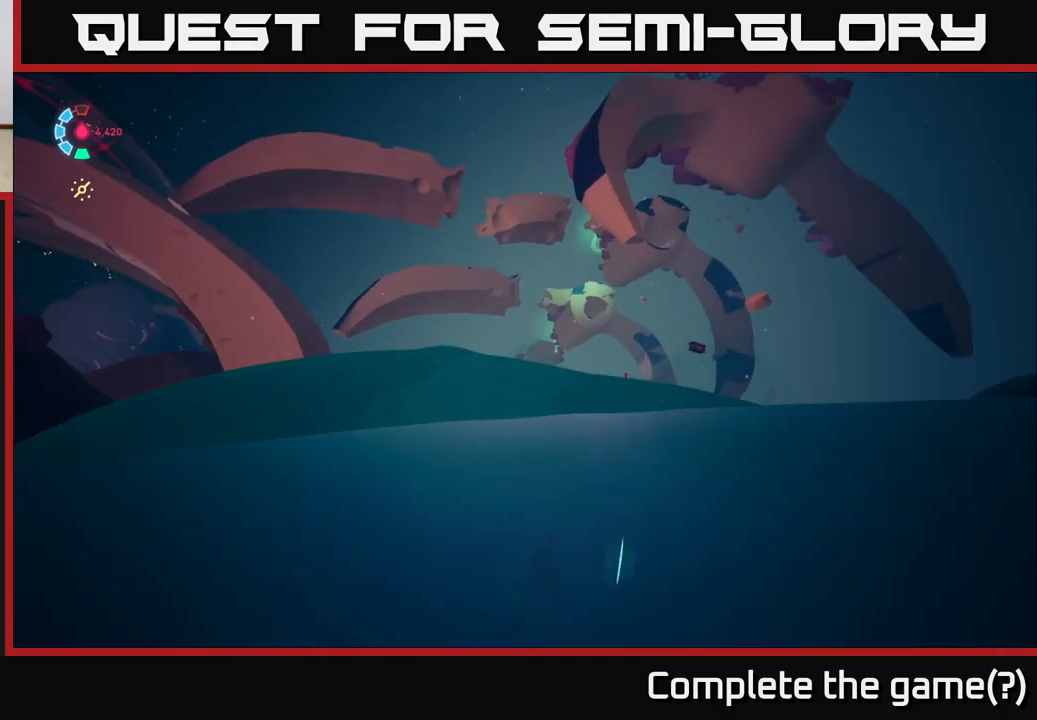
{"buttons": ["L2"], "left_stick": "up-right", "events": []}
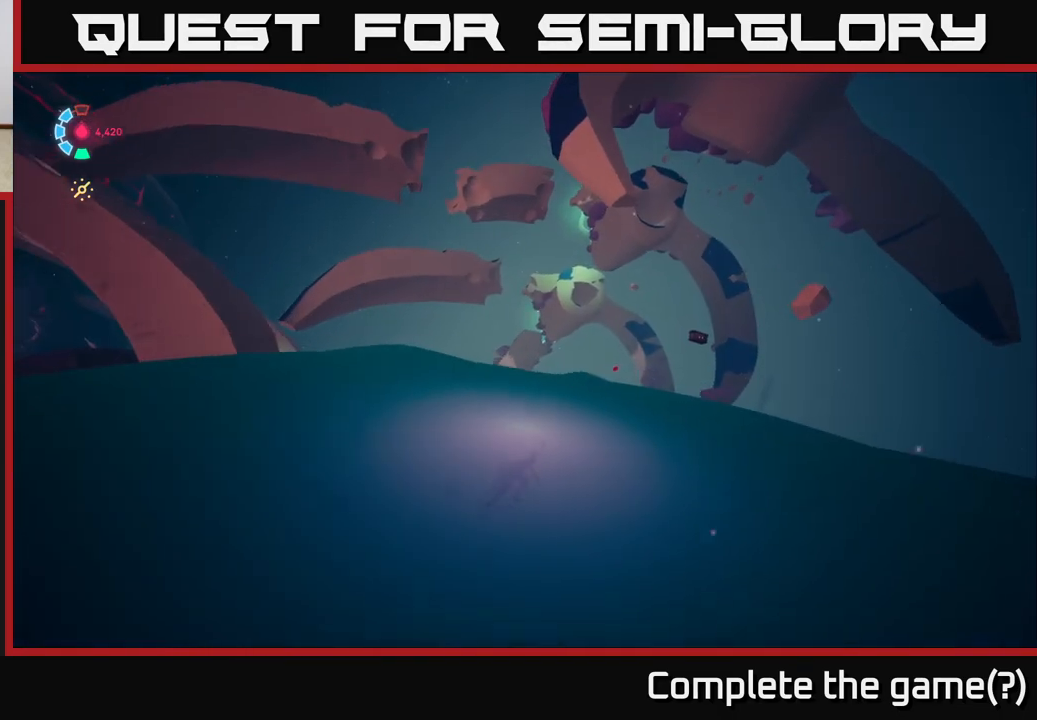
{"buttons": ["L2"], "left_stick": "up-right", "events": []}
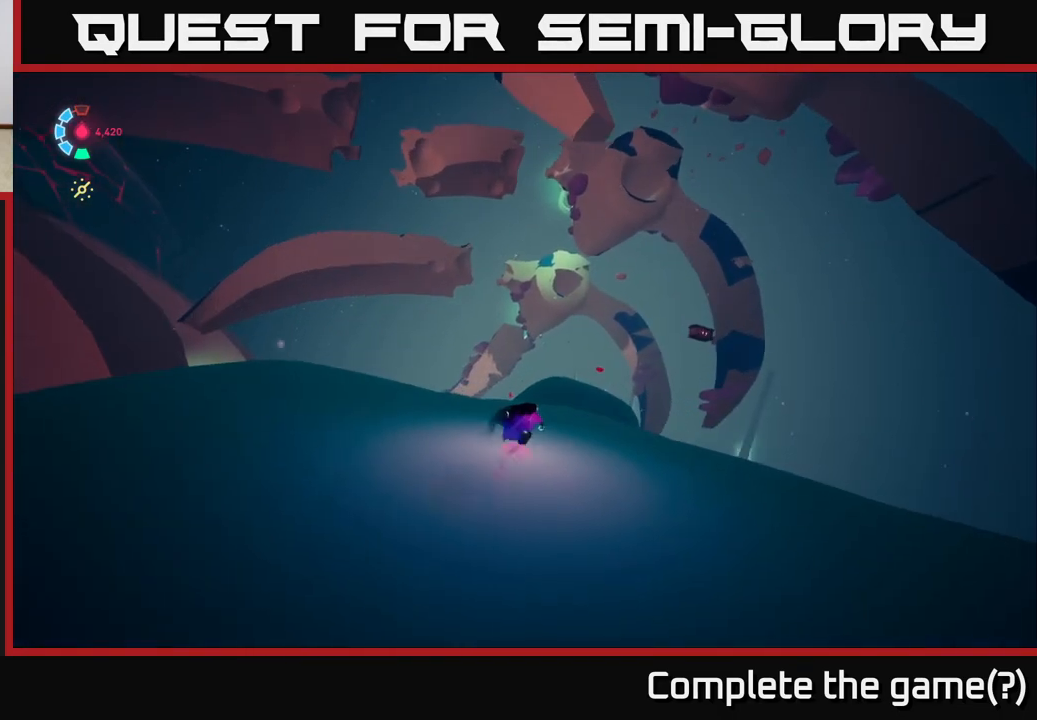
{"buttons": ["A", "L2"], "left_stick": "up-right", "events": [[417, "A", "down"]]}
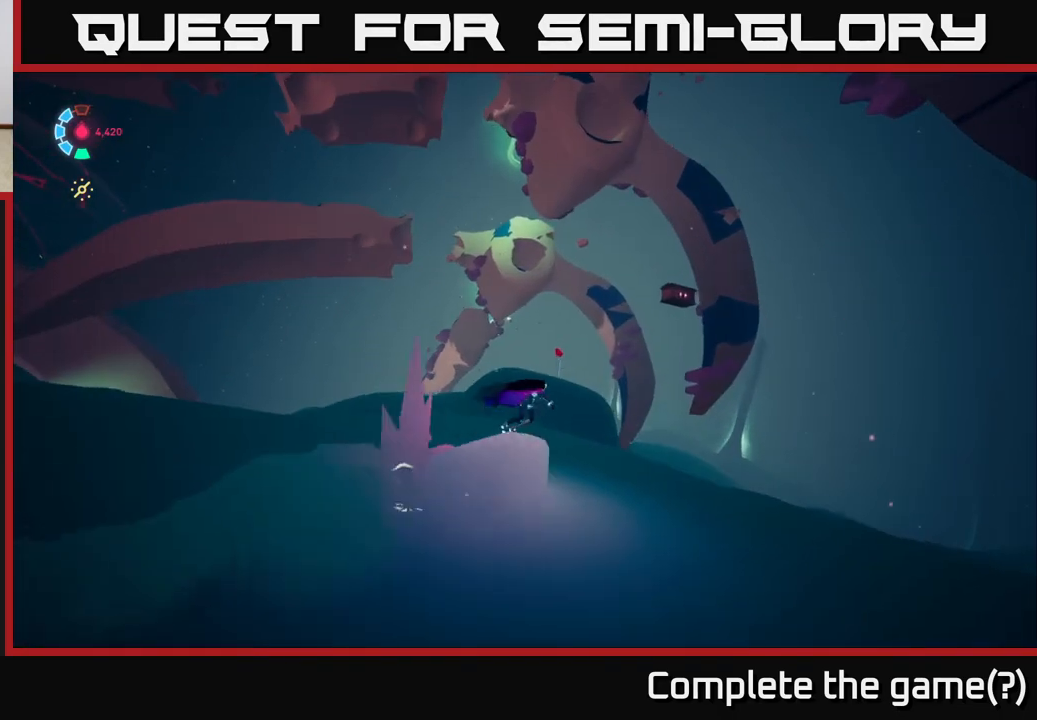
{"buttons": ["A", "L2"], "left_stick": "up", "events": [[283, "A", "up"], [400, "left_stick", "up"], [433, "A", "down"]]}
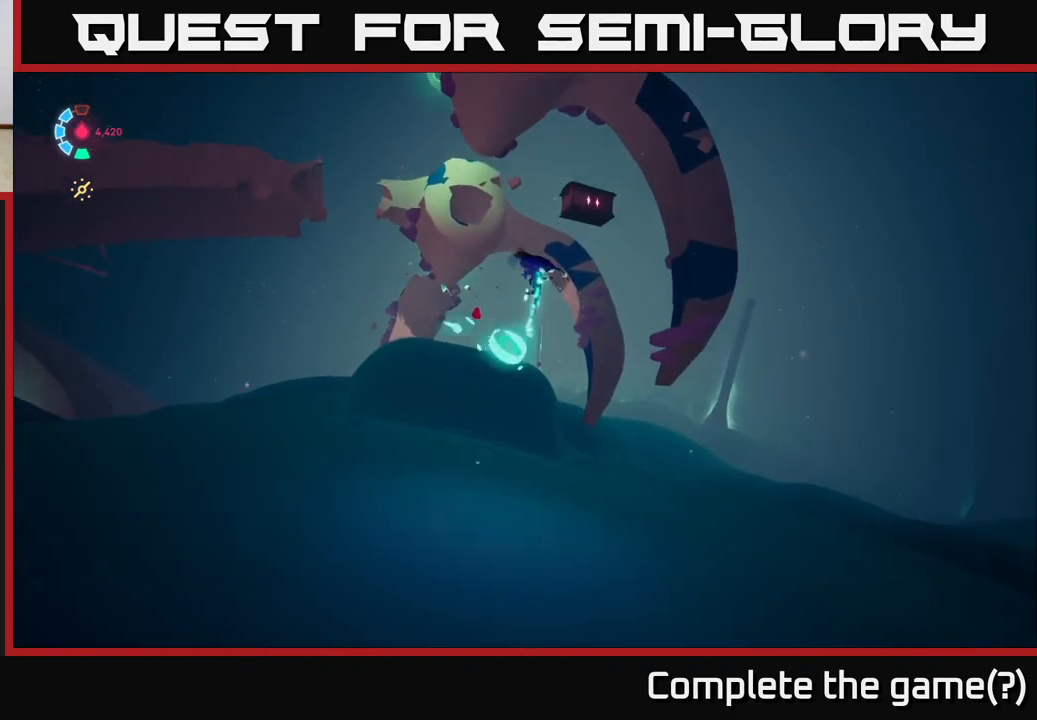
{"buttons": ["L2"], "left_stick": "up-left", "events": [[200, "X", "down"], [333, "X", "up"], [333, "left_stick", "up-left"], [350, "A", "up"]]}
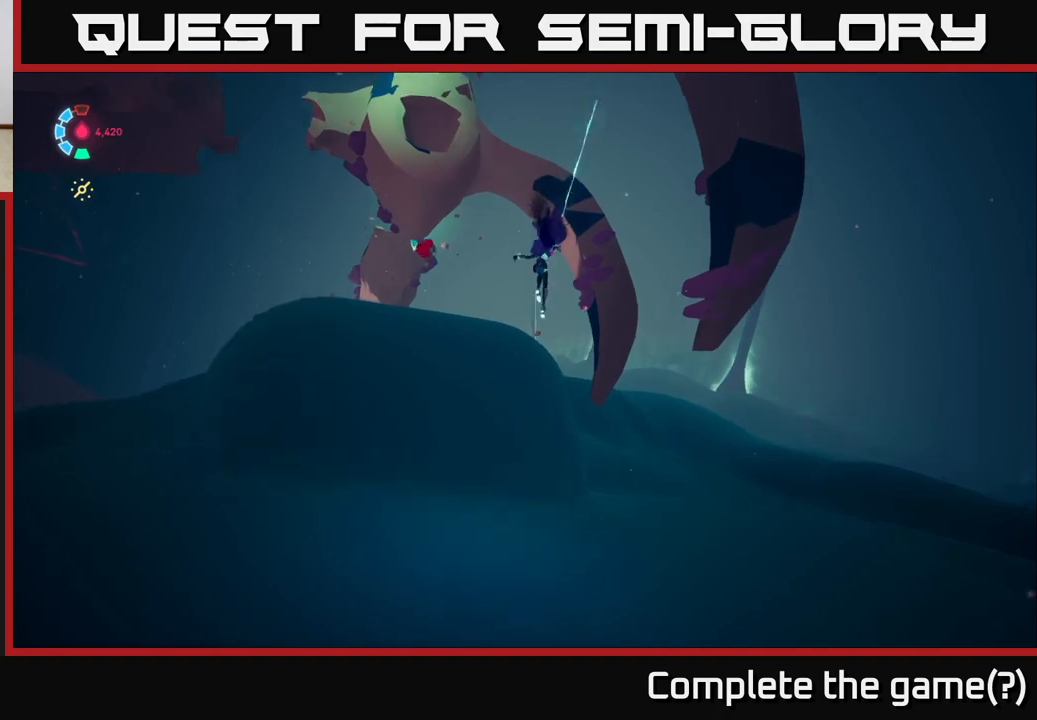
{"buttons": ["L2"], "left_stick": "up", "events": [[400, "left_stick", "up"]]}